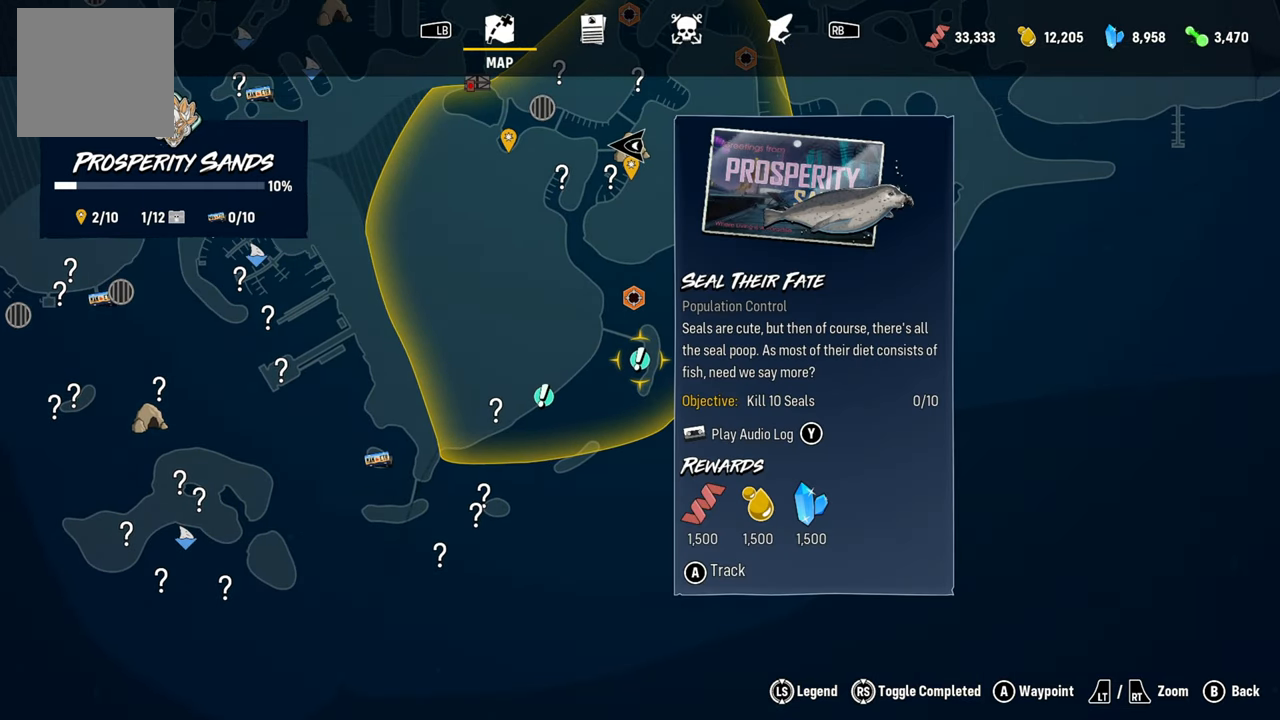
Gameplay with a controller (Xbox layout); each line is a JSON object with the inputs held at the frame after it. "events" lists button and stick changes between this image and that frame as [ms after this image, input, new state], when the widget could be followed in between. Not read: L3.
{"buttons": [], "left_stick": "center", "right_stick": "center", "events": []}
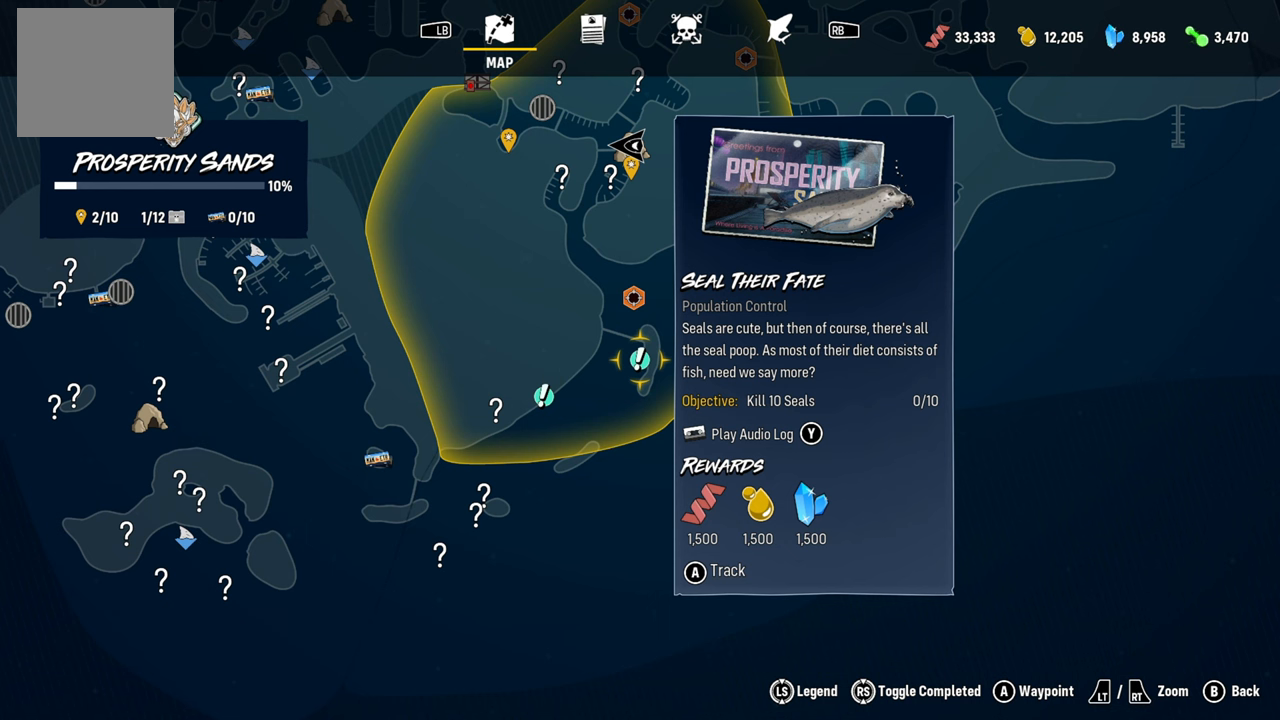
{"buttons": [], "left_stick": "center", "right_stick": "center", "events": []}
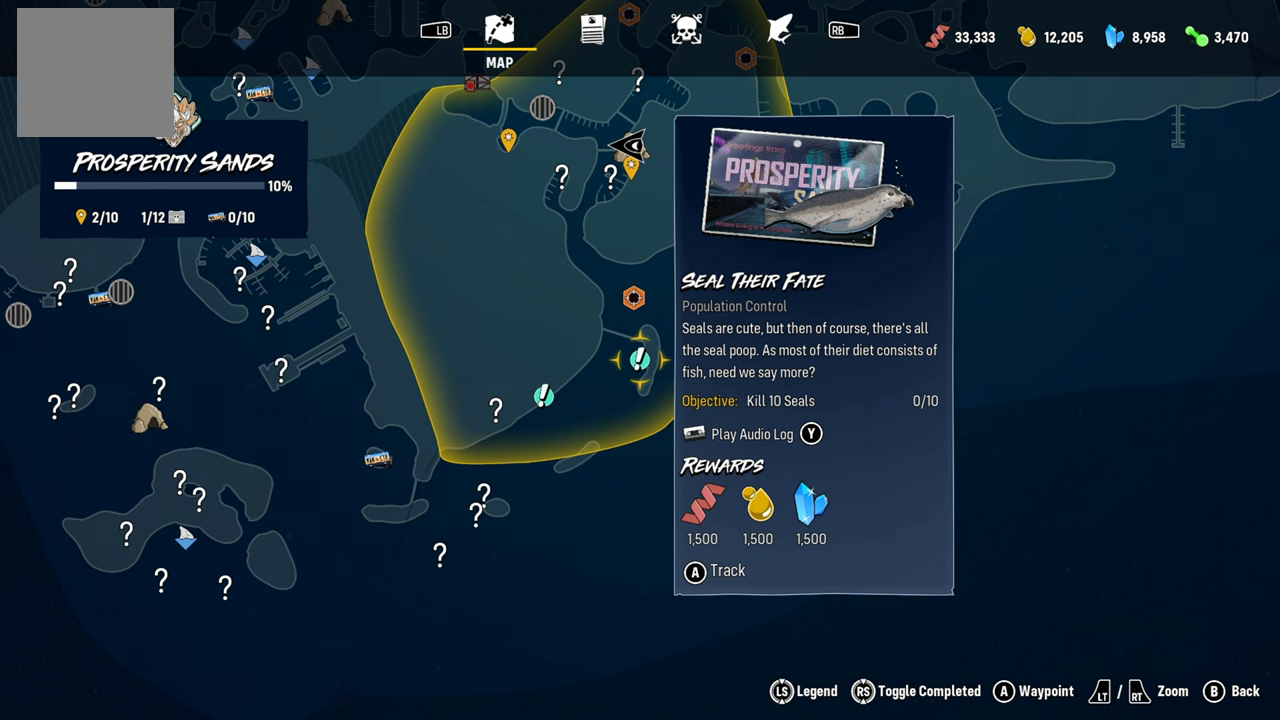
{"buttons": ["Y"], "left_stick": "center", "right_stick": "center", "events": [[400, "Y", "down"]]}
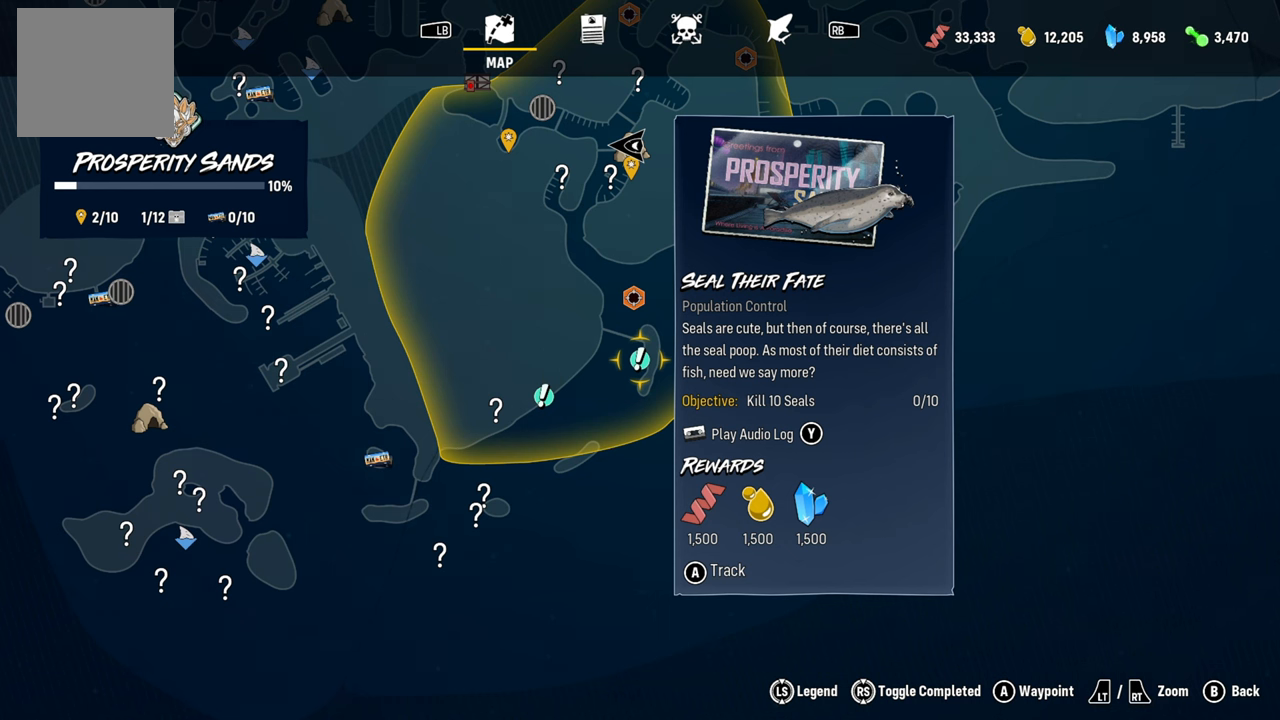
{"buttons": [], "left_stick": "center", "right_stick": "center", "events": [[60, "Y", "up"]]}
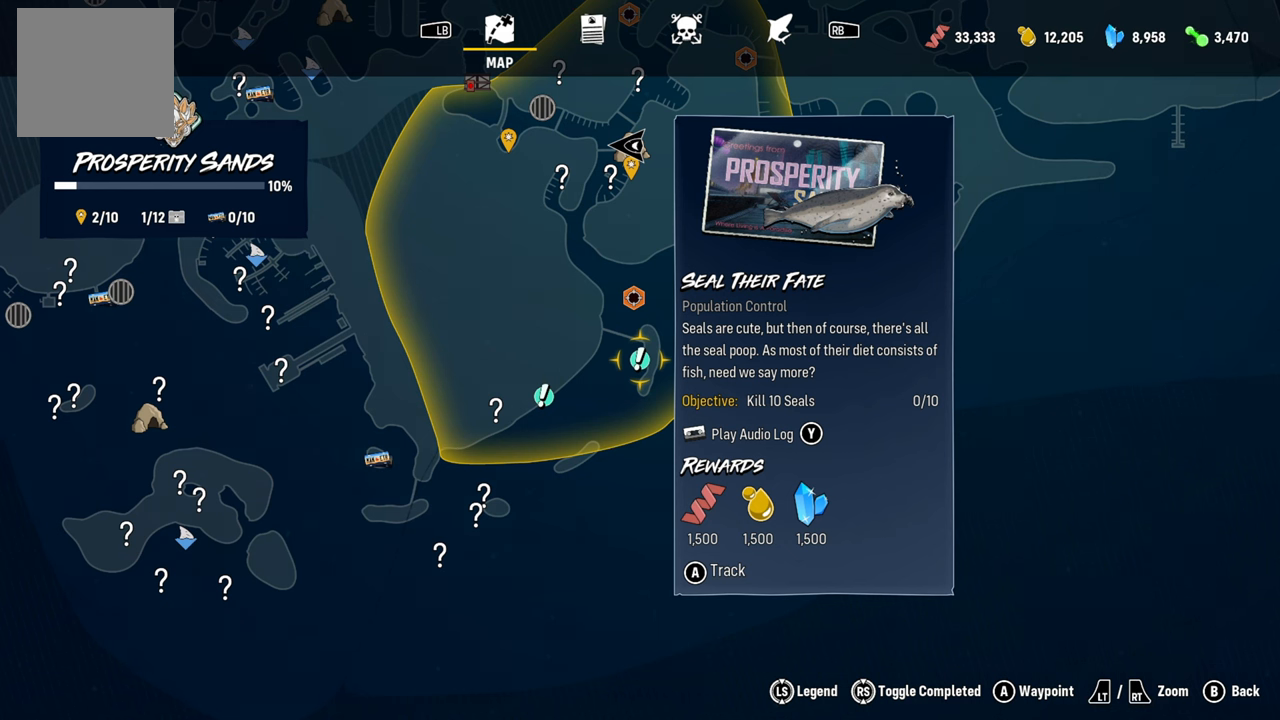
{"buttons": [], "left_stick": "center", "right_stick": "center", "events": [[260, "A", "down"], [420, "A", "up"]]}
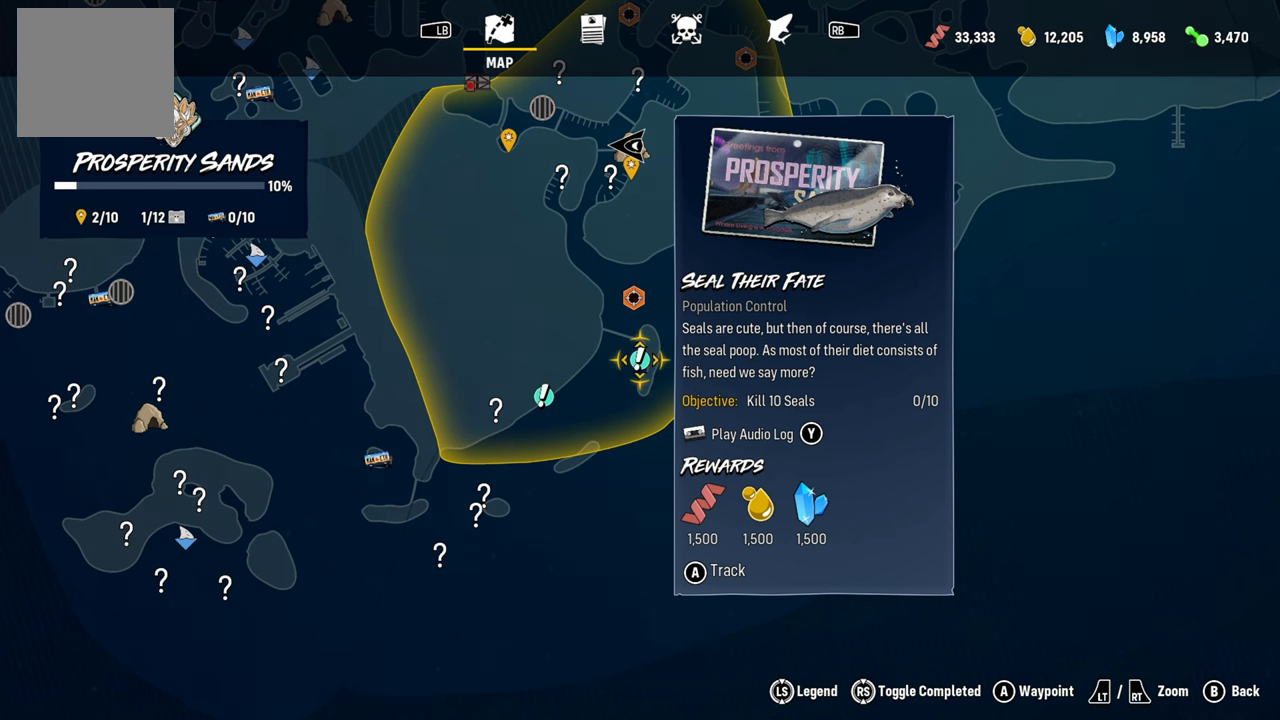
{"buttons": ["B"], "left_stick": "center", "right_stick": "center", "events": [[400, "B", "down"]]}
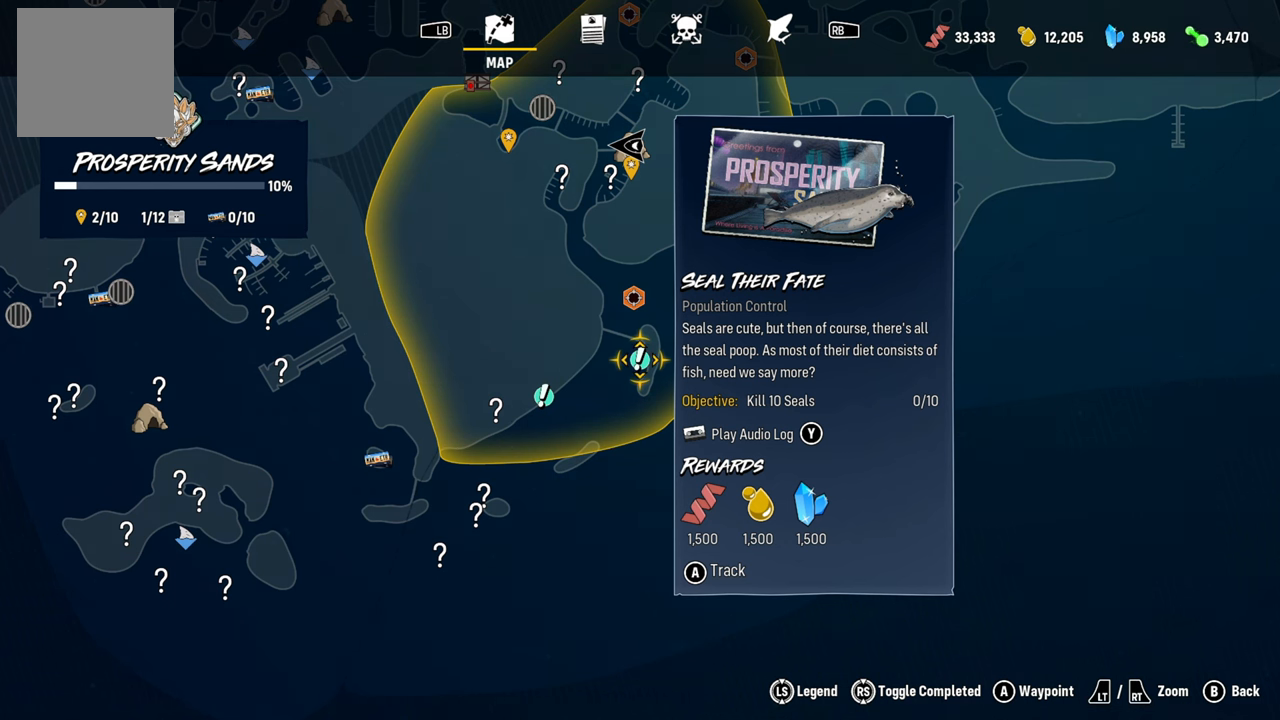
{"buttons": [], "left_stick": "up", "right_stick": "center", "events": [[60, "B", "up"], [420, "left_stick", "up"]]}
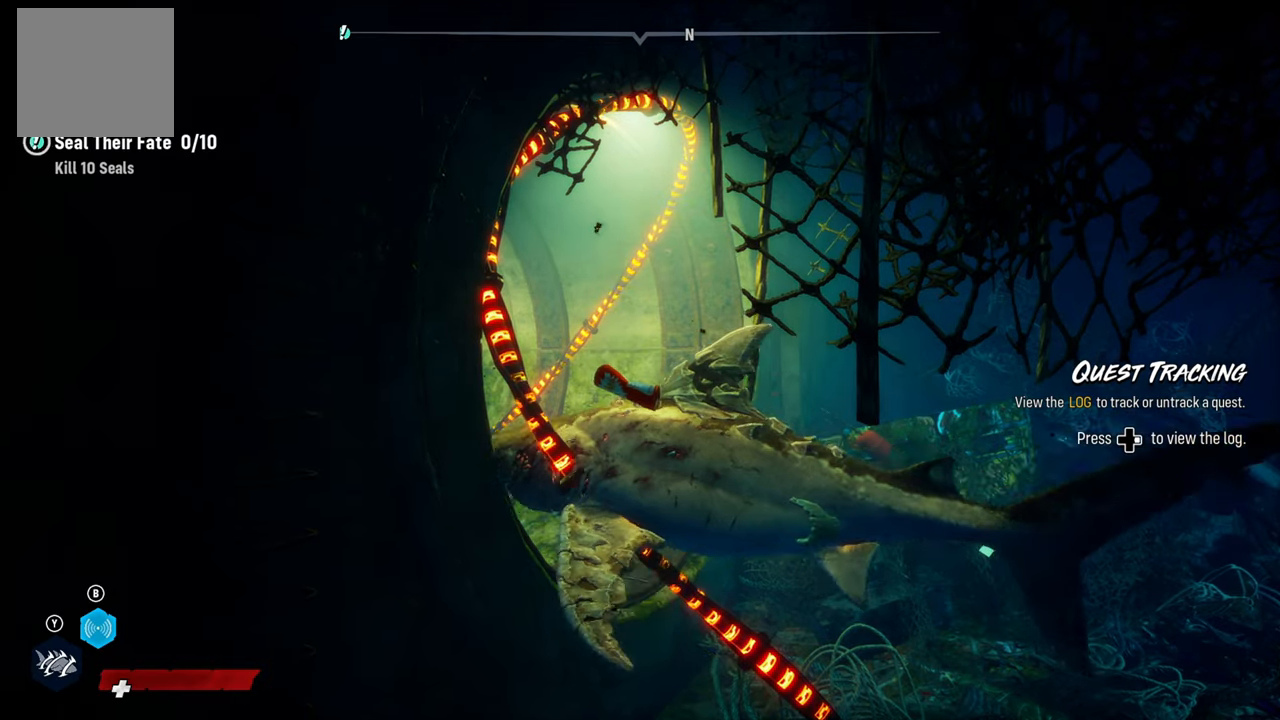
{"buttons": [], "left_stick": "up", "right_stick": "center", "events": []}
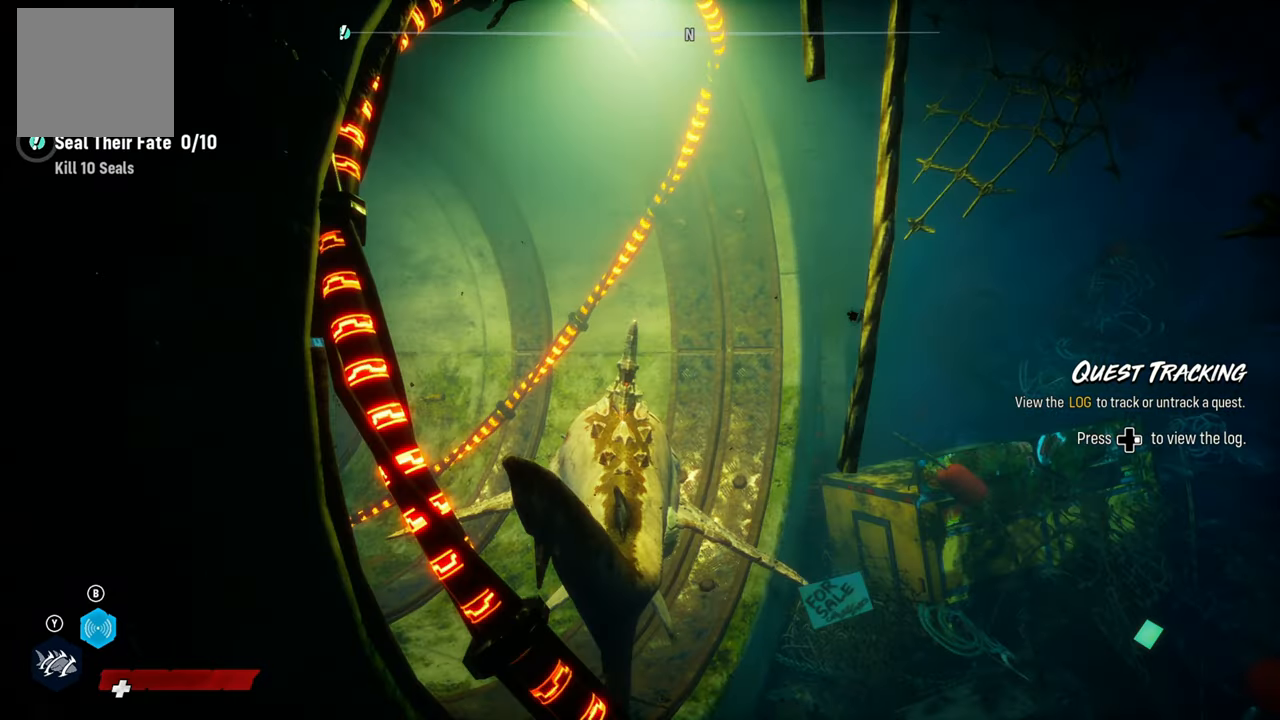
{"buttons": ["L2"], "left_stick": "up-left", "right_stick": "center", "events": [[40, "right_stick", "left"], [420, "L2", "down"], [420, "right_stick", "center"], [480, "left_stick", "up-left"]]}
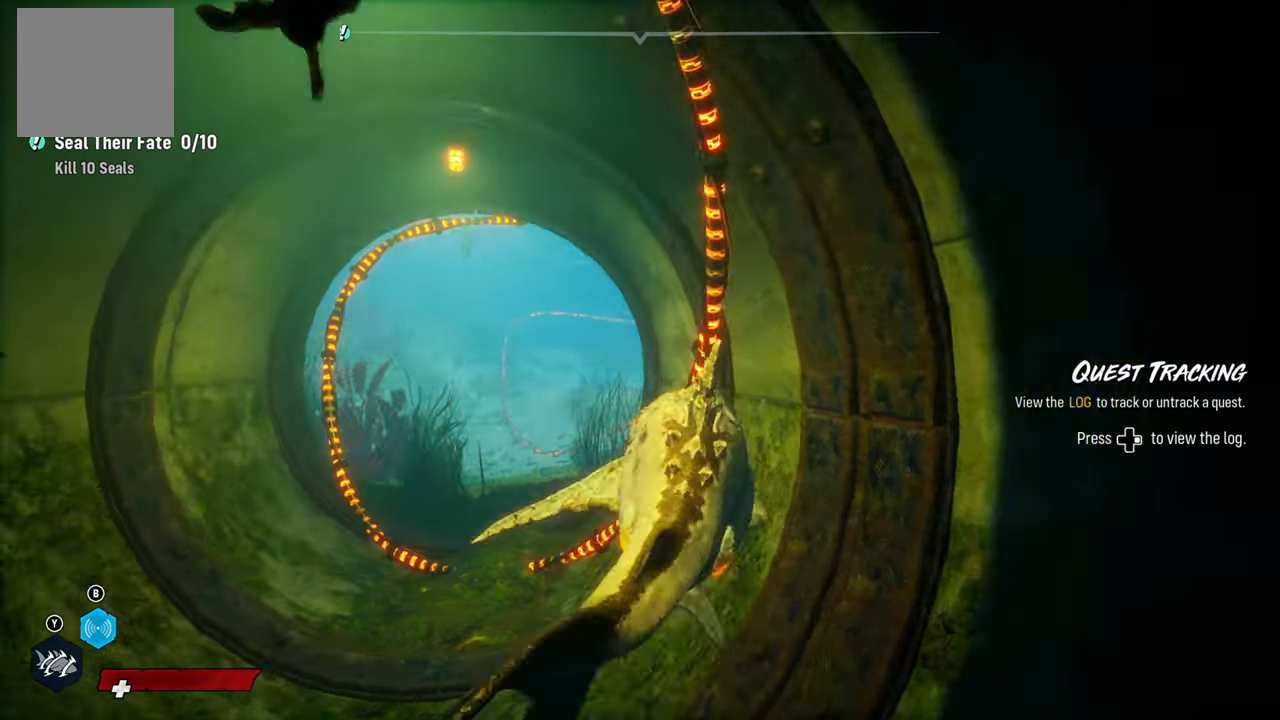
{"buttons": ["L2"], "left_stick": "up-left", "right_stick": "center", "events": []}
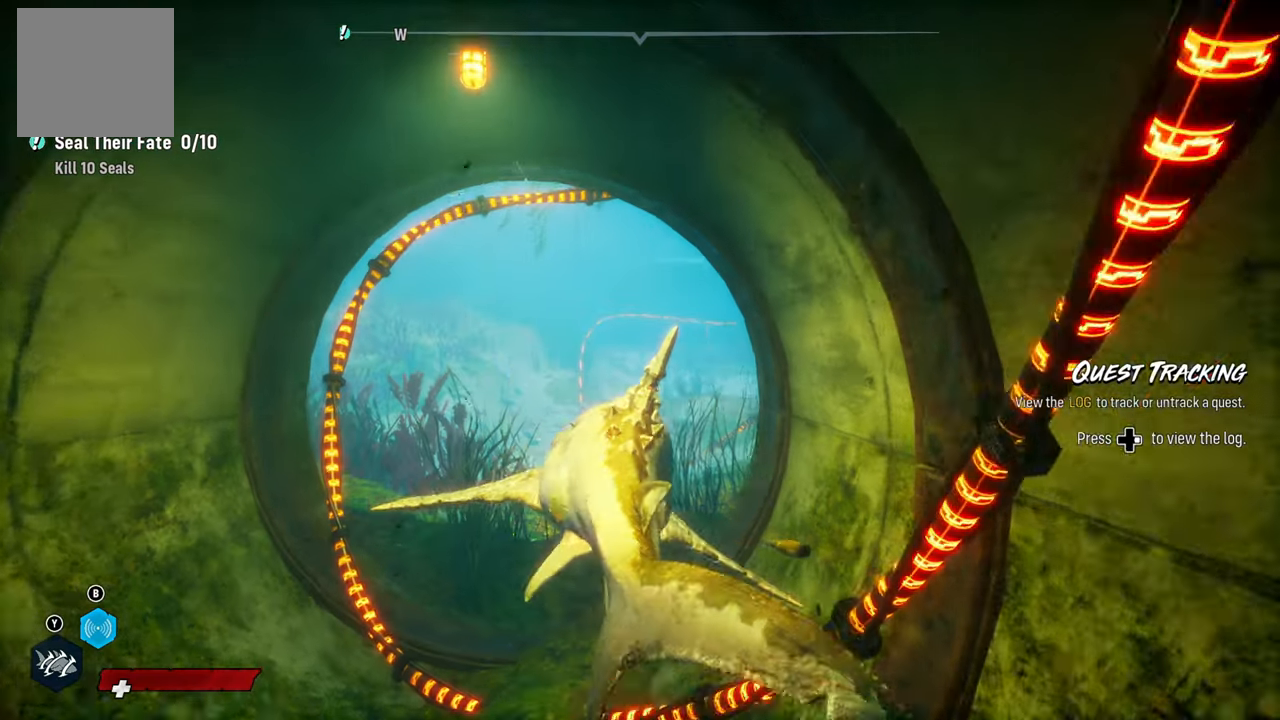
{"buttons": ["L2"], "left_stick": "up-left", "right_stick": "center", "events": []}
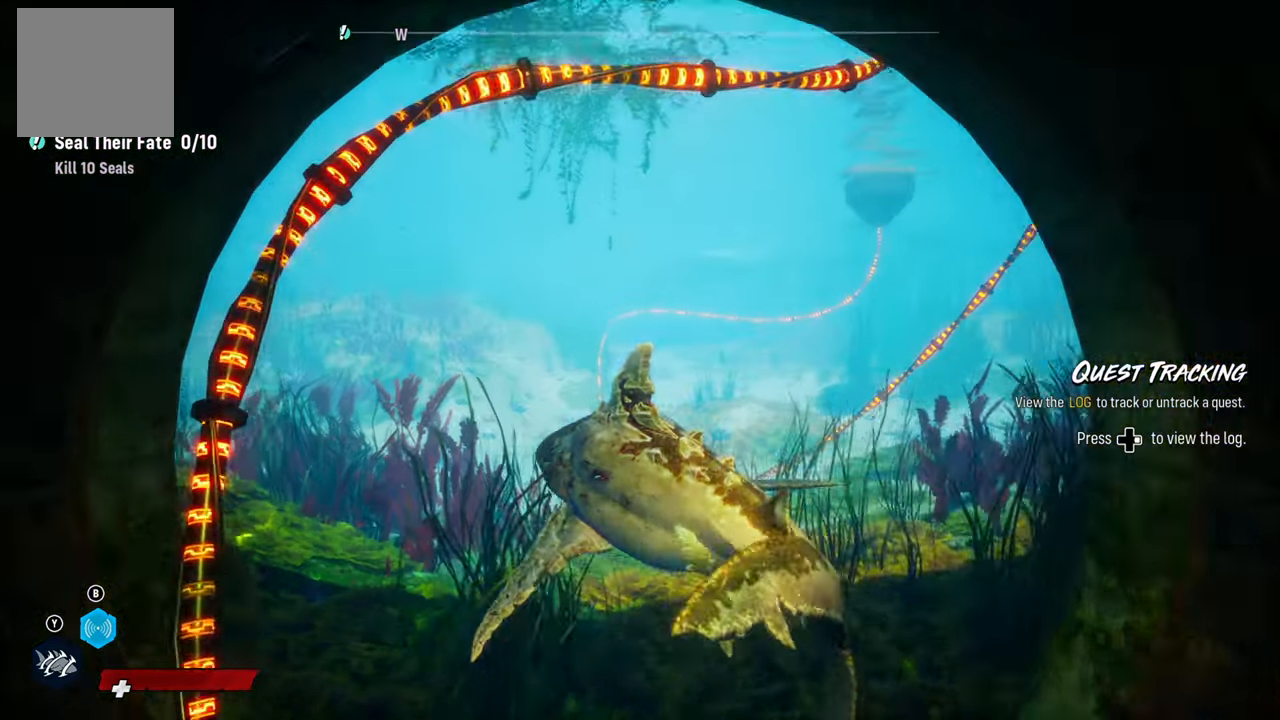
{"buttons": ["L2"], "left_stick": "up-left", "right_stick": "up-left", "events": [[240, "right_stick", "up-left"]]}
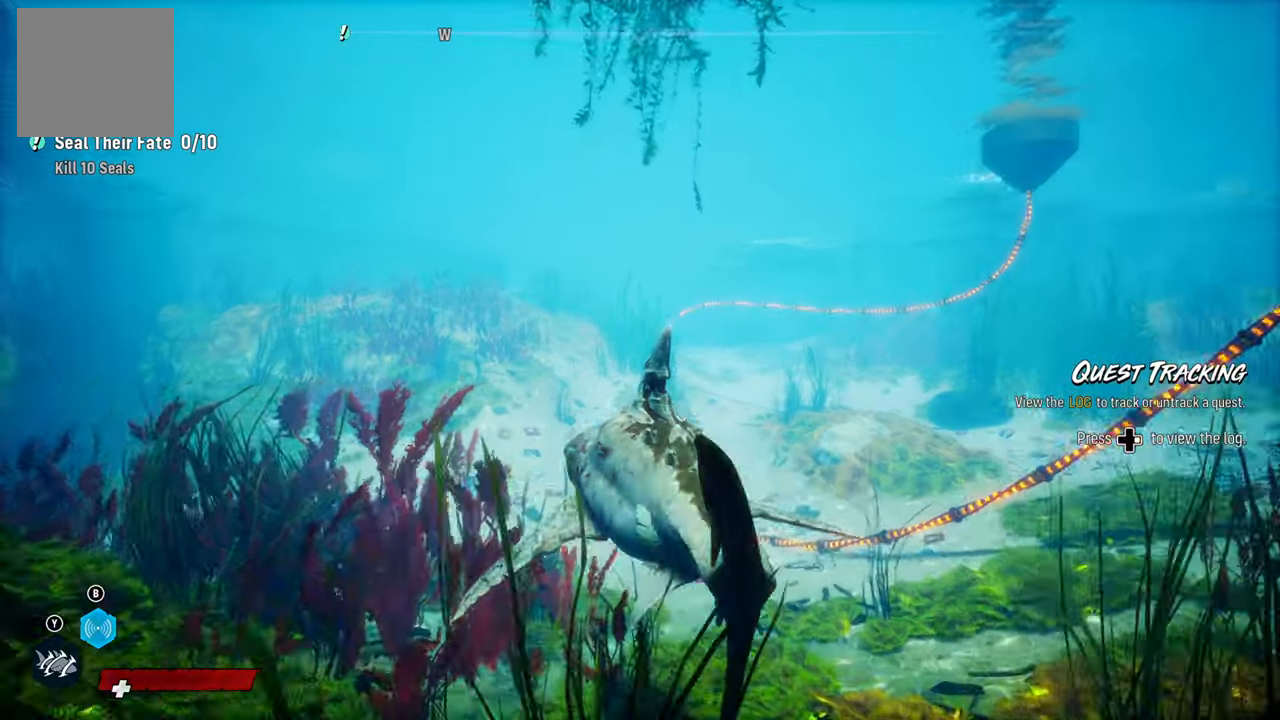
{"buttons": ["L2"], "left_stick": "up-left", "right_stick": "up-left", "events": []}
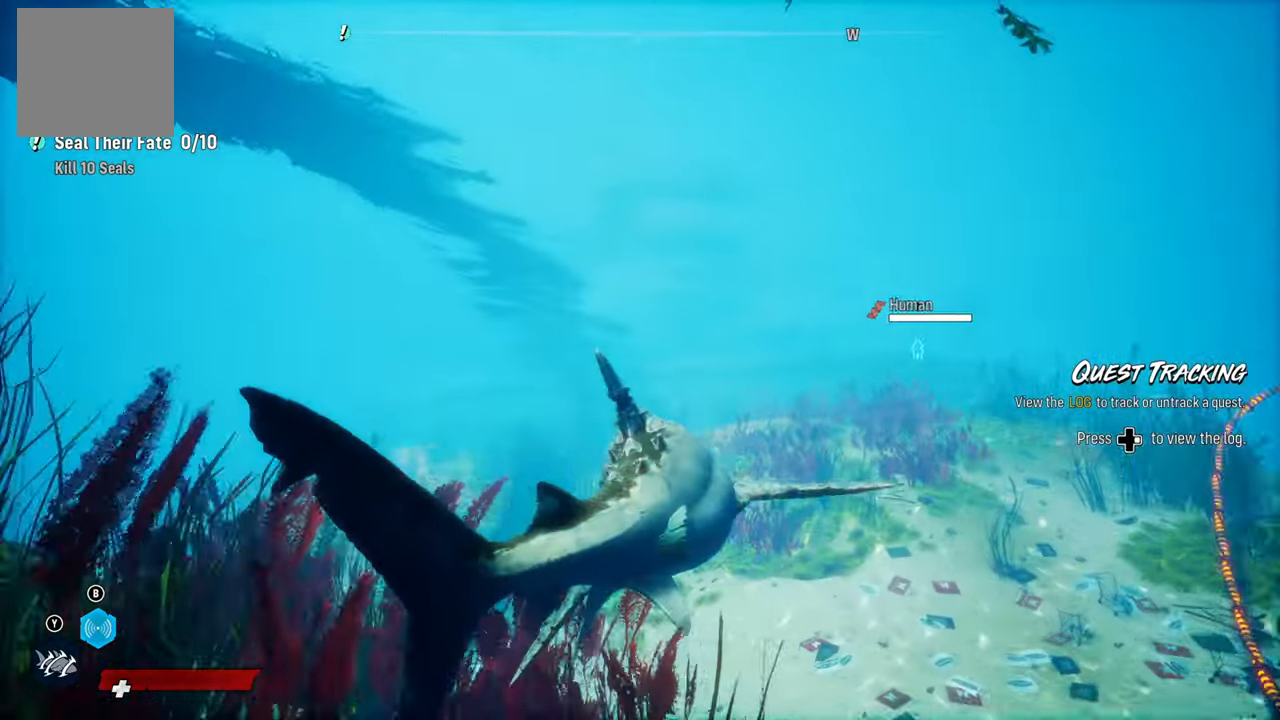
{"buttons": ["L2"], "left_stick": "up-left", "right_stick": "center", "events": [[160, "right_stick", "left"], [360, "right_stick", "center"]]}
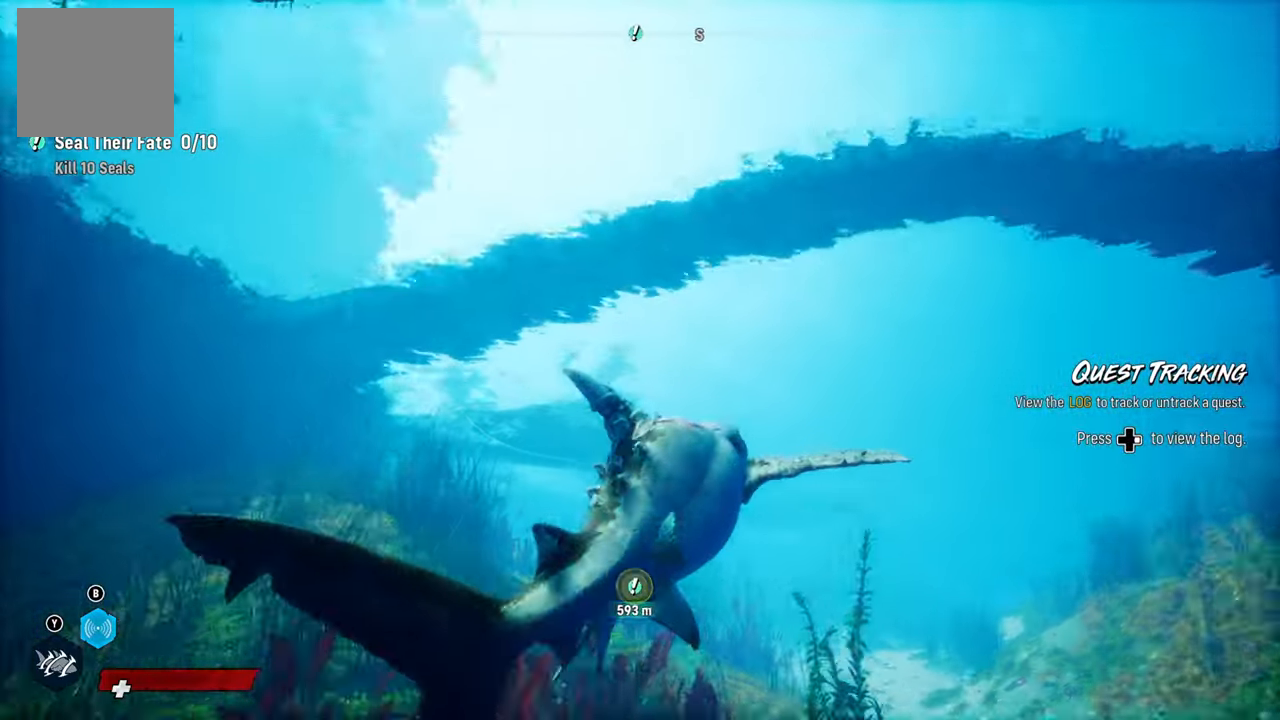
{"buttons": ["L2"], "left_stick": "up", "right_stick": "center", "events": [[60, "left_stick", "up"], [100, "L2", "up"], [280, "L2", "down"]]}
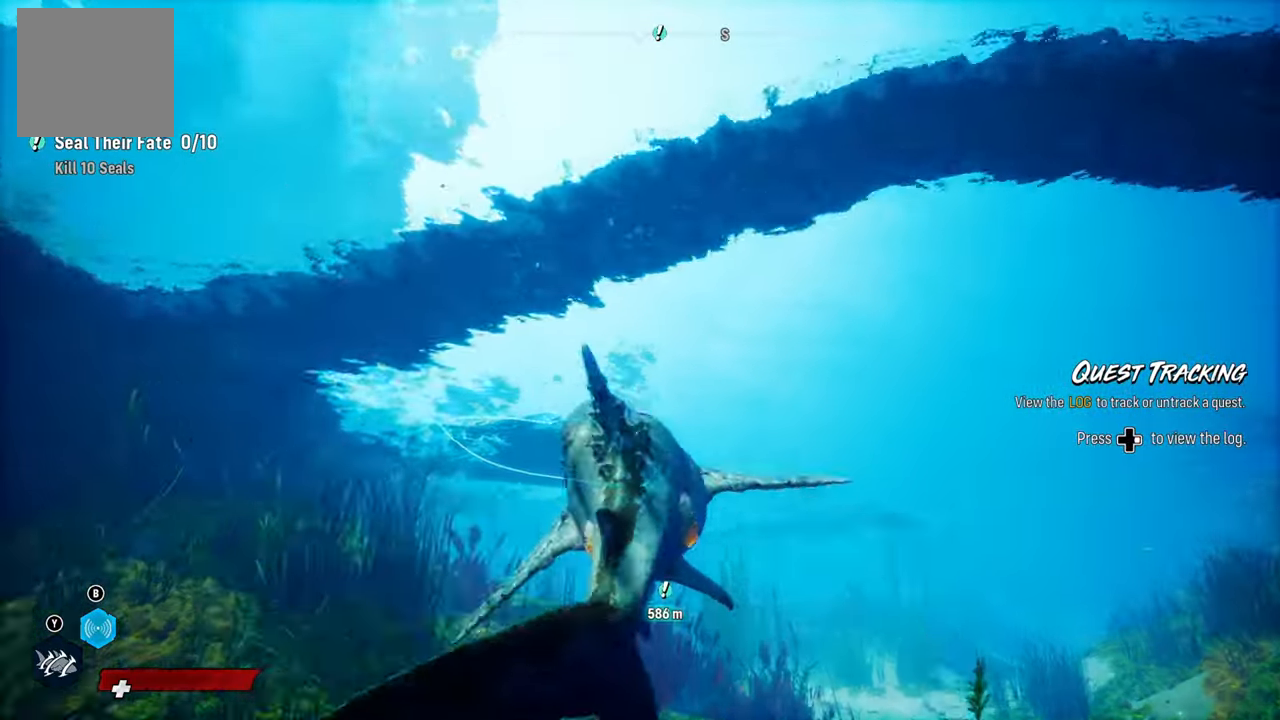
{"buttons": ["L2"], "left_stick": "up", "right_stick": "right", "events": [[420, "right_stick", "right"]]}
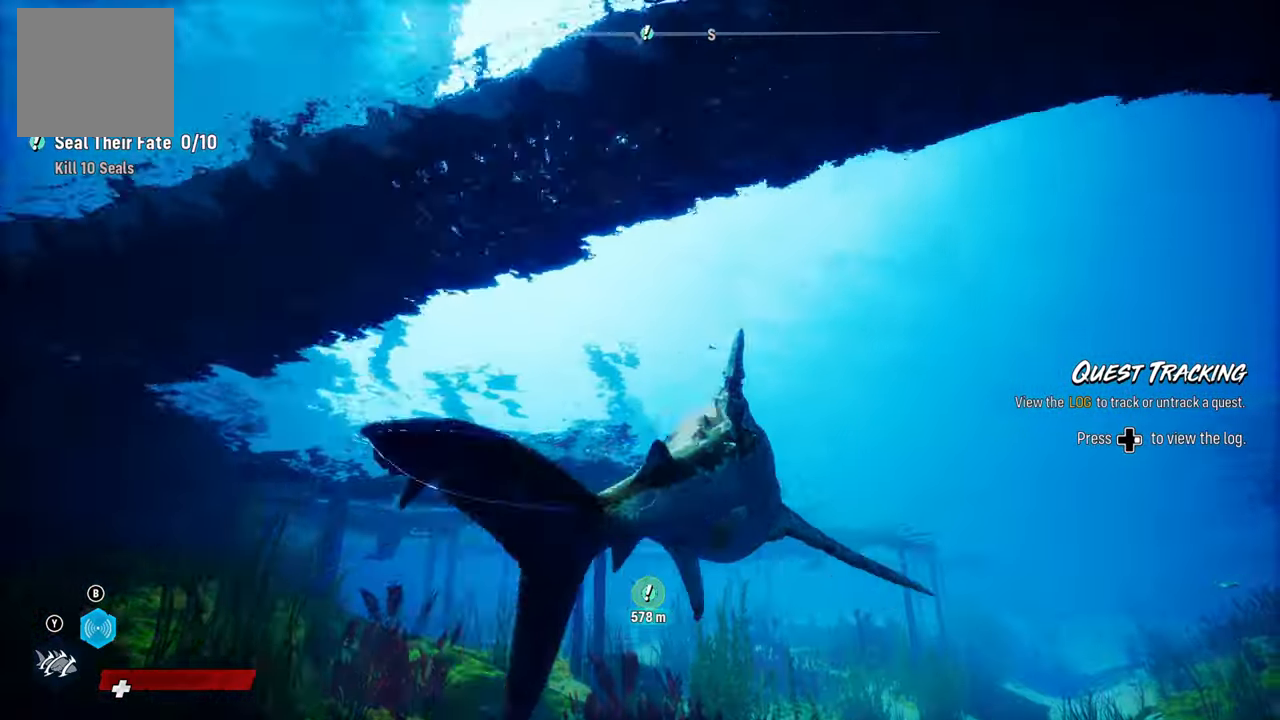
{"buttons": ["L2", "R2"], "left_stick": "up", "right_stick": "center", "events": [[80, "right_stick", "center"], [240, "R2", "down"]]}
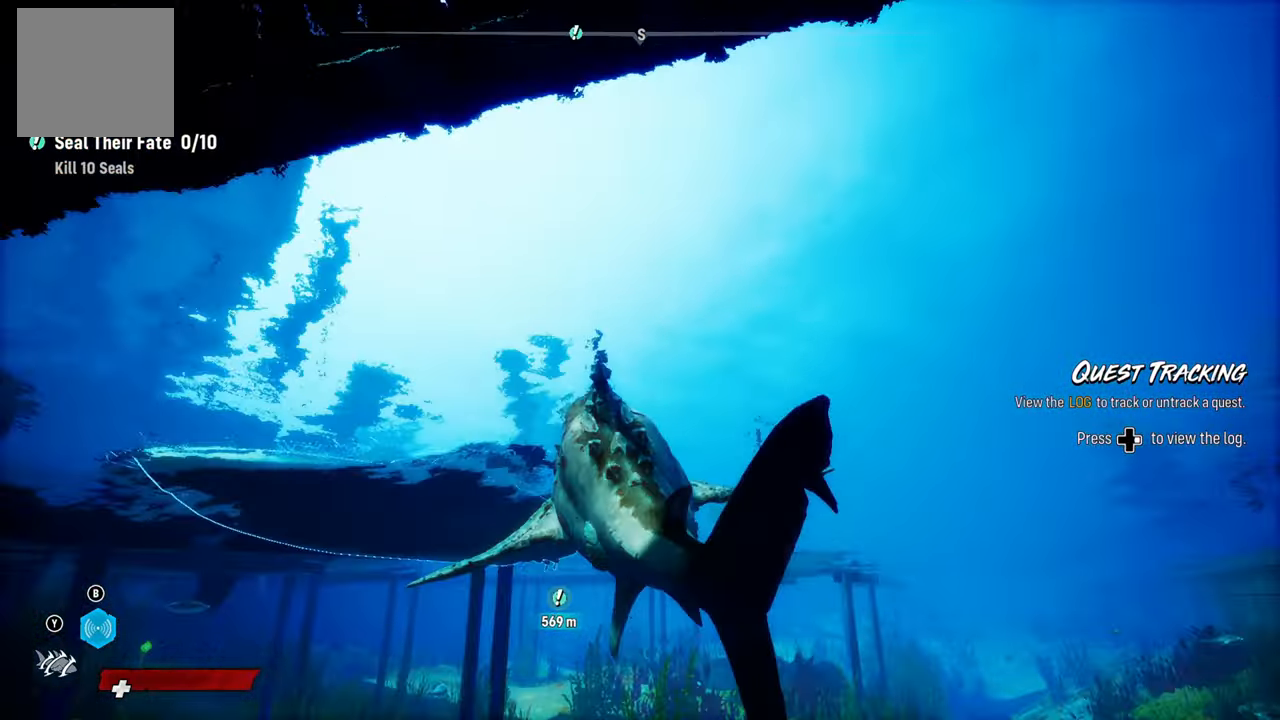
{"buttons": ["L2"], "left_stick": "up", "right_stick": "center", "events": [[180, "R2", "up"]]}
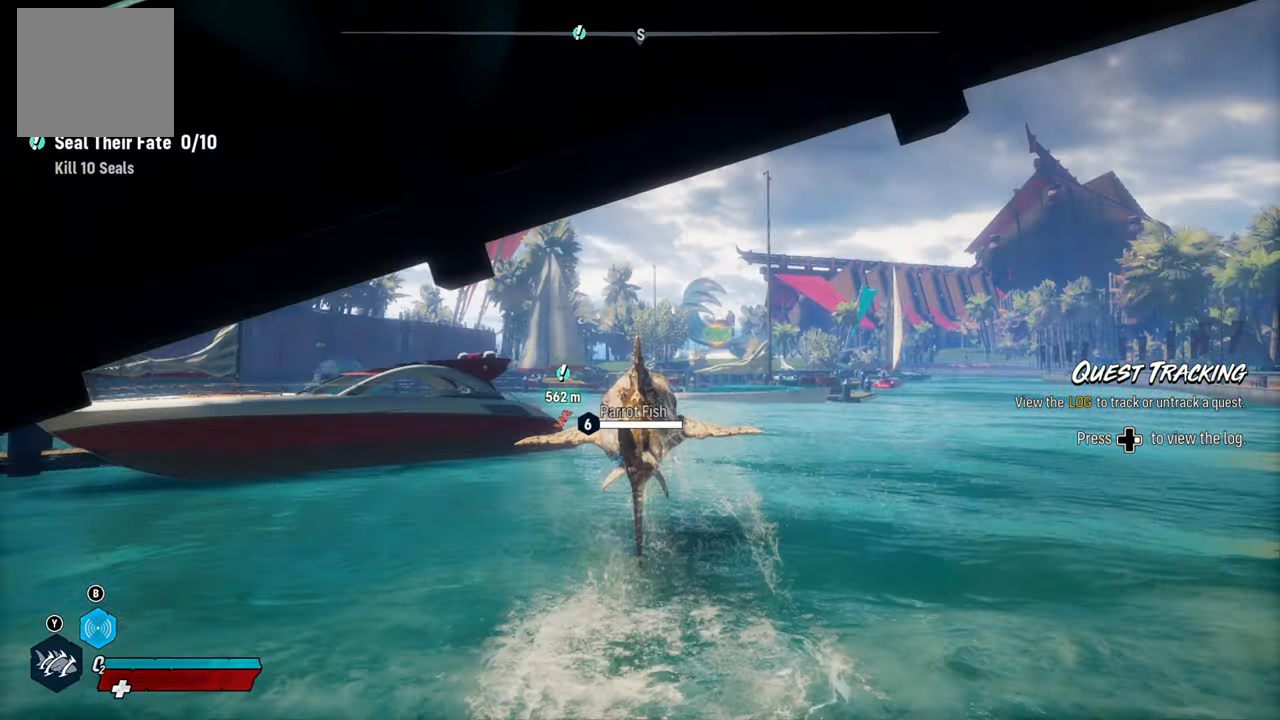
{"buttons": ["L2"], "left_stick": "up", "right_stick": "right", "events": [[500, "right_stick", "right"]]}
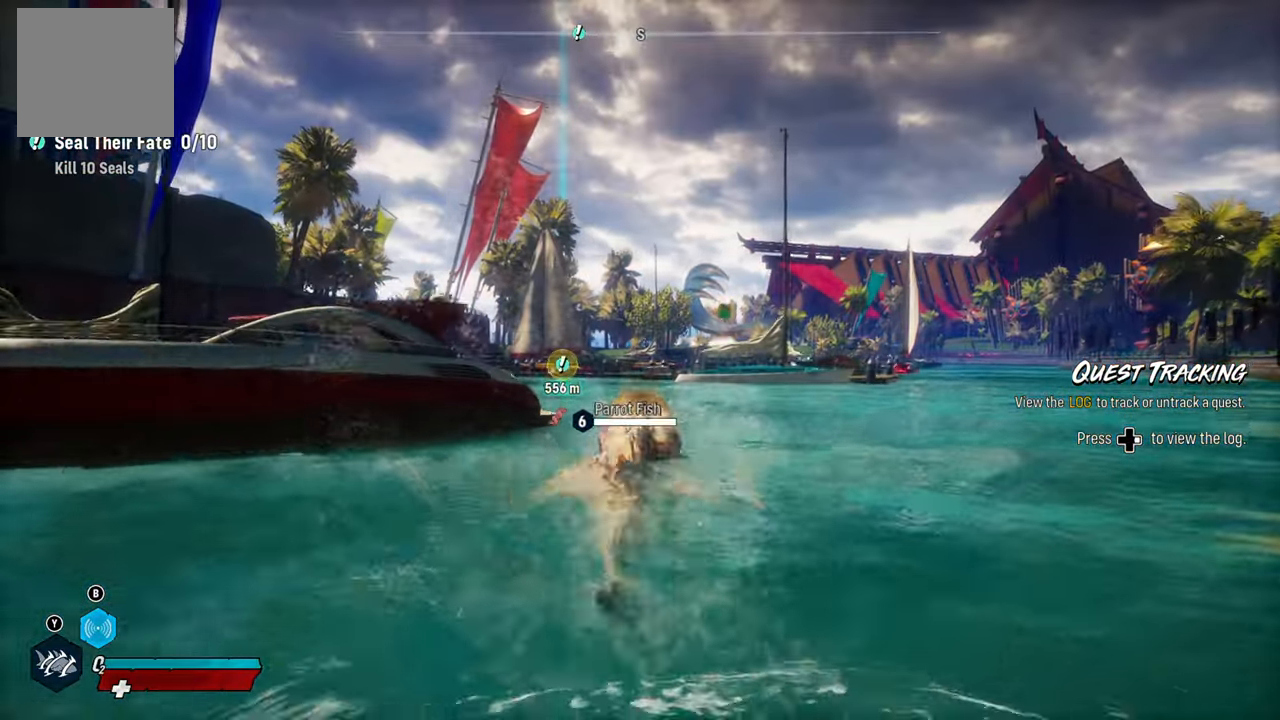
{"buttons": ["L2"], "left_stick": "up", "right_stick": "center", "events": [[220, "right_stick", "center"]]}
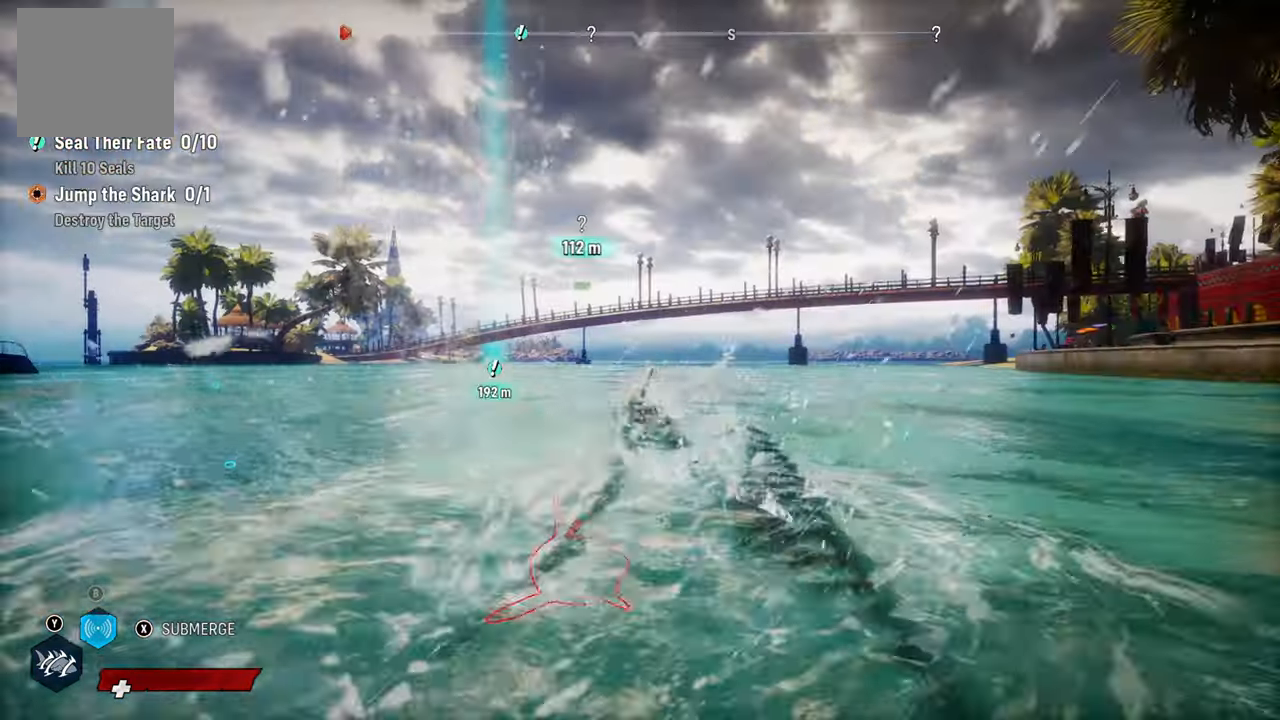
{"buttons": ["L2"], "left_stick": "up", "right_stick": "center", "events": [[200, "R1", "down"], [340, "R1", "up"]]}
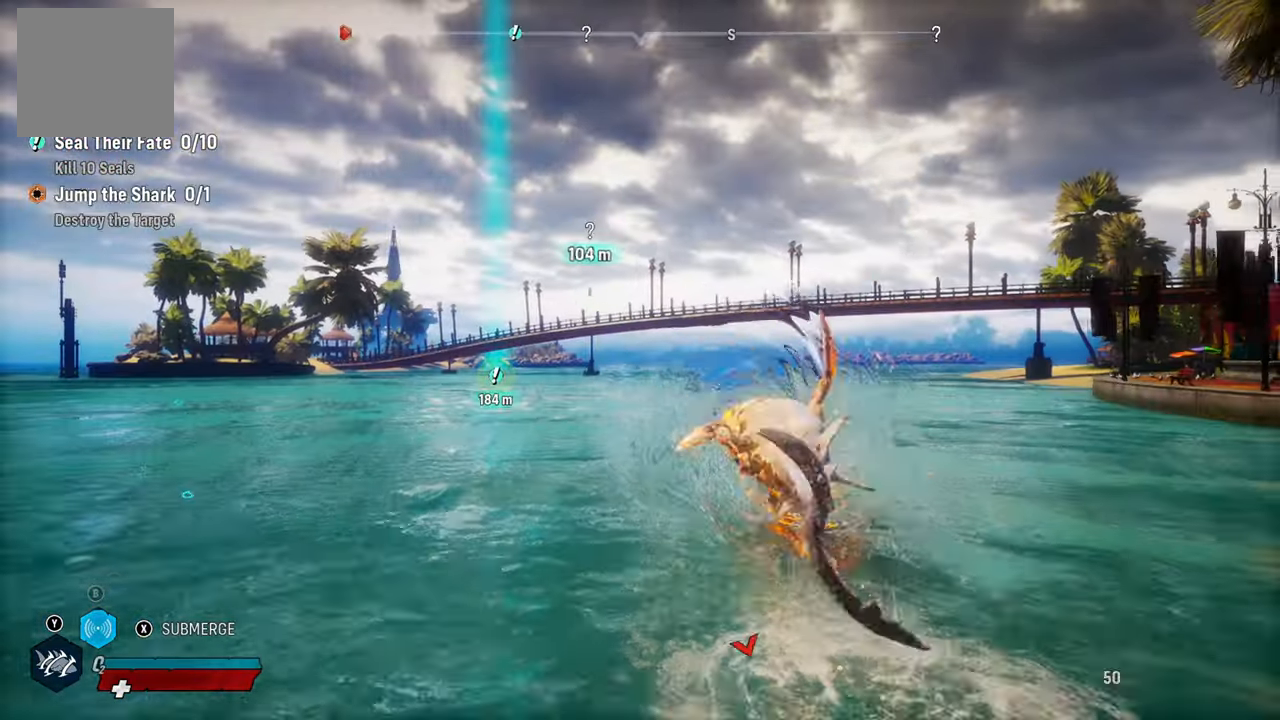
{"buttons": ["L2"], "left_stick": "up-left", "right_stick": "center", "events": [[260, "left_stick", "up-left"]]}
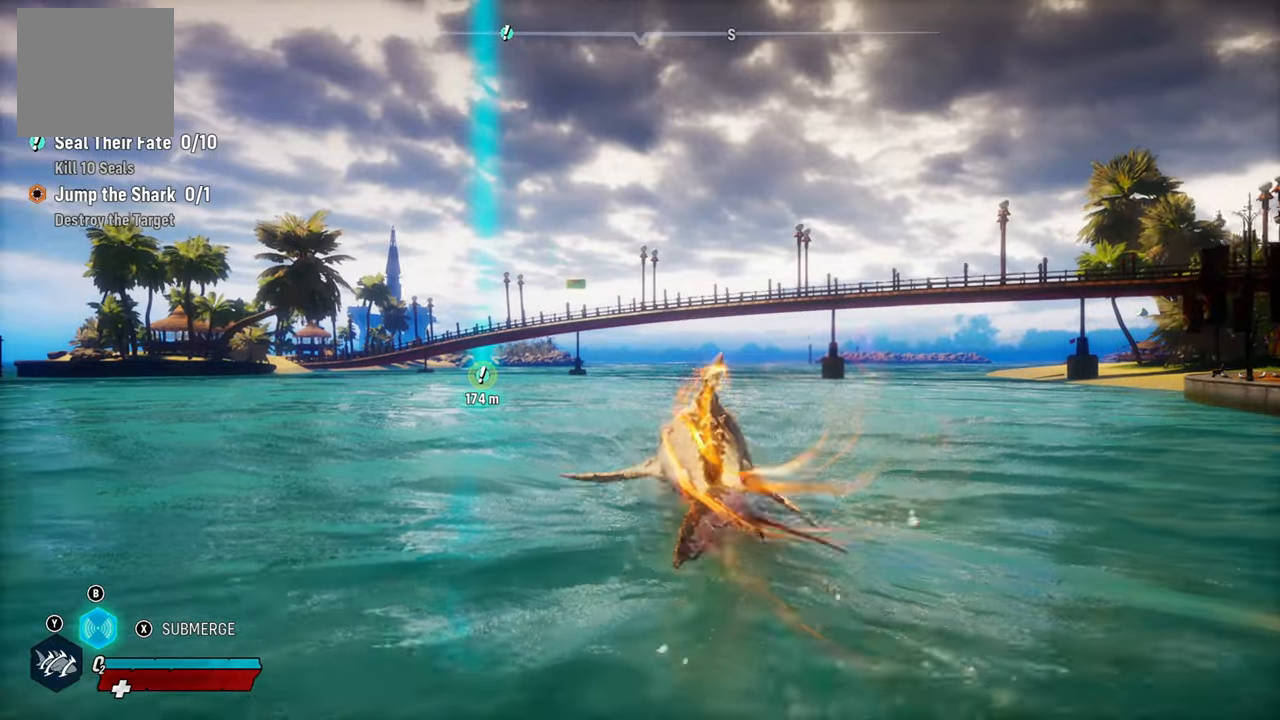
{"buttons": ["L2"], "left_stick": "up-left", "right_stick": "center", "events": [[100, "X", "down"], [280, "X", "up"]]}
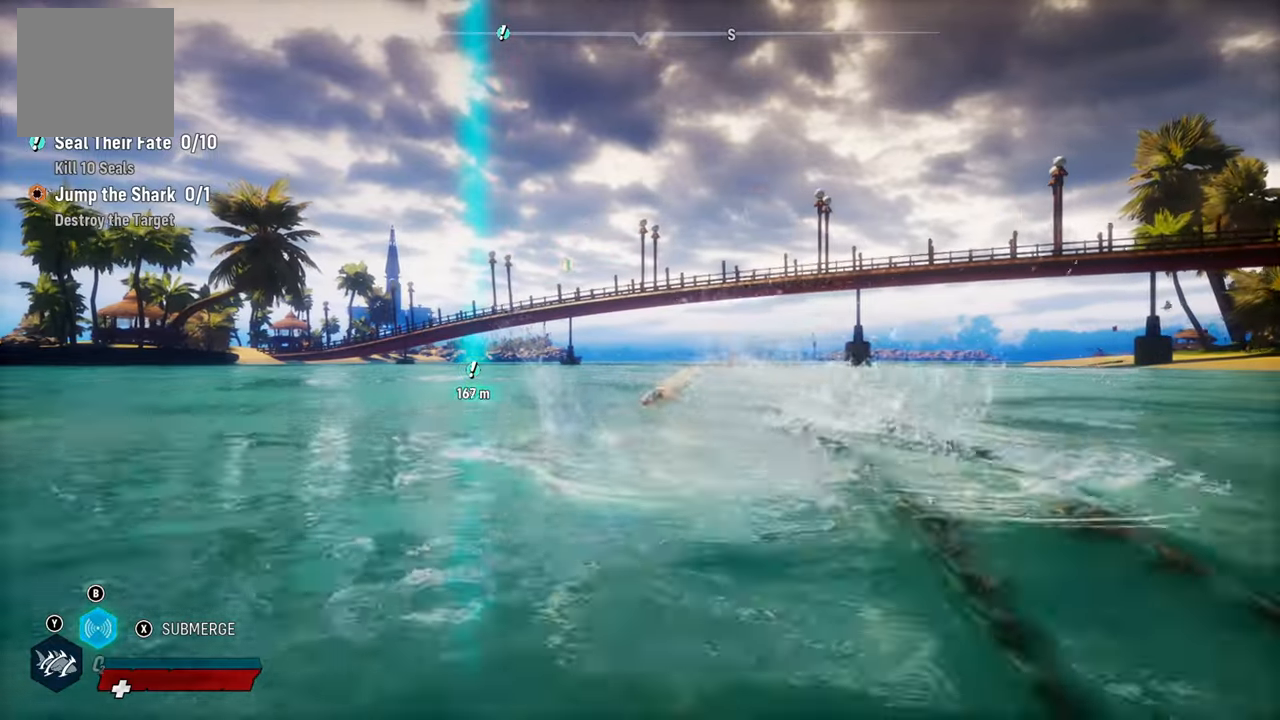
{"buttons": ["L2"], "left_stick": "up", "right_stick": "center", "events": [[40, "right_stick", "left"], [260, "right_stick", "center"], [360, "left_stick", "up"]]}
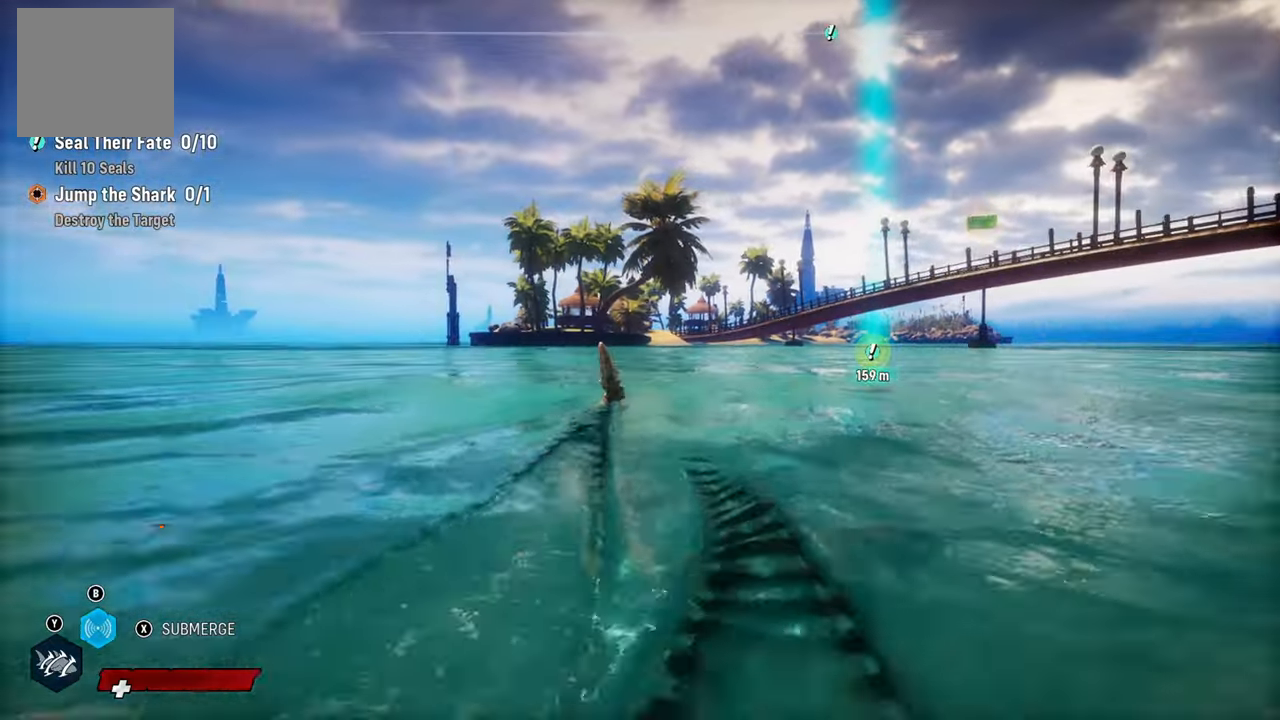
{"buttons": ["L2"], "left_stick": "center", "right_stick": "center", "events": [[420, "left_stick", "center"]]}
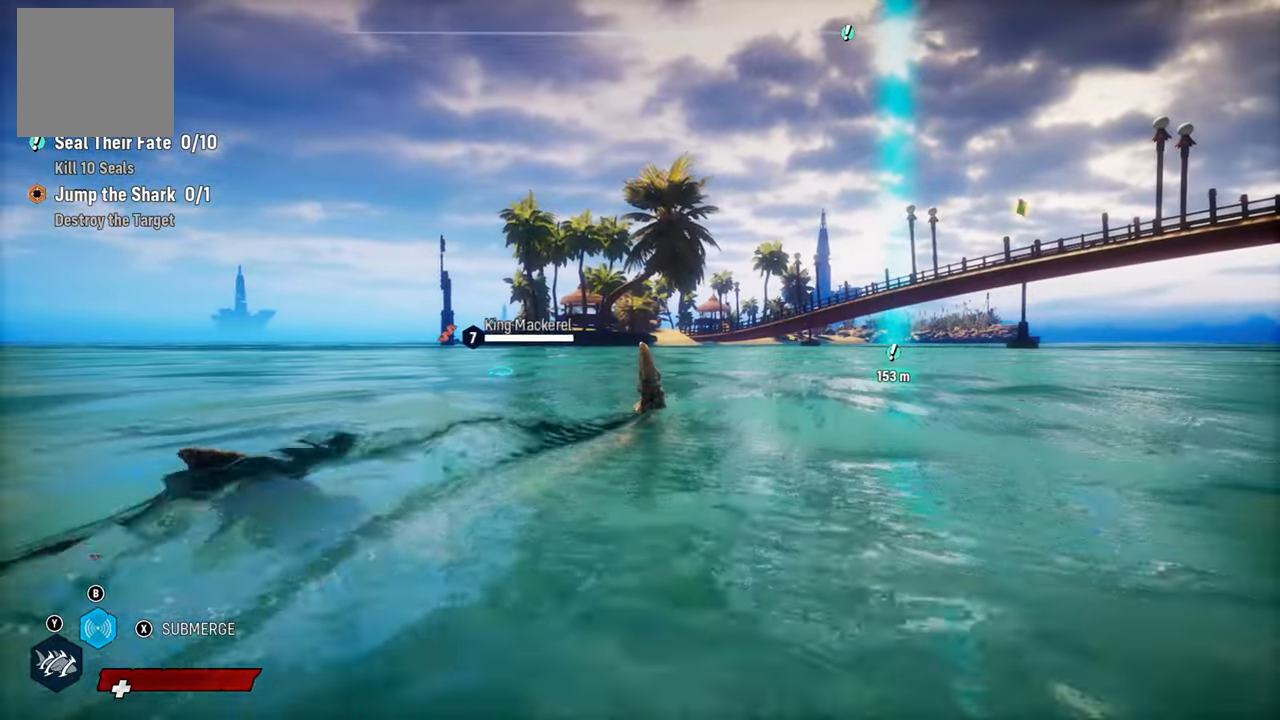
{"buttons": ["L2"], "left_stick": "up", "right_stick": "right", "events": [[60, "L2", "up"], [320, "right_stick", "right"], [400, "L2", "down"], [400, "left_stick", "up"]]}
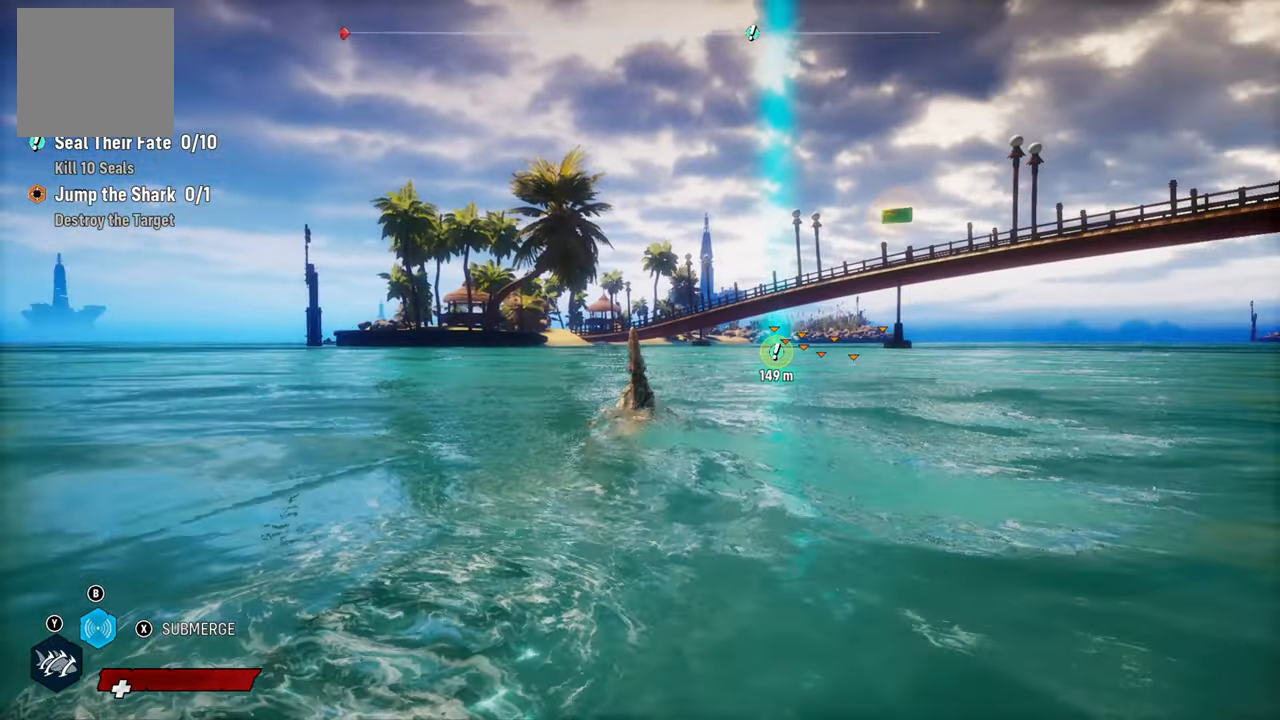
{"buttons": ["L2"], "left_stick": "up", "right_stick": "center", "events": [[80, "right_stick", "center"]]}
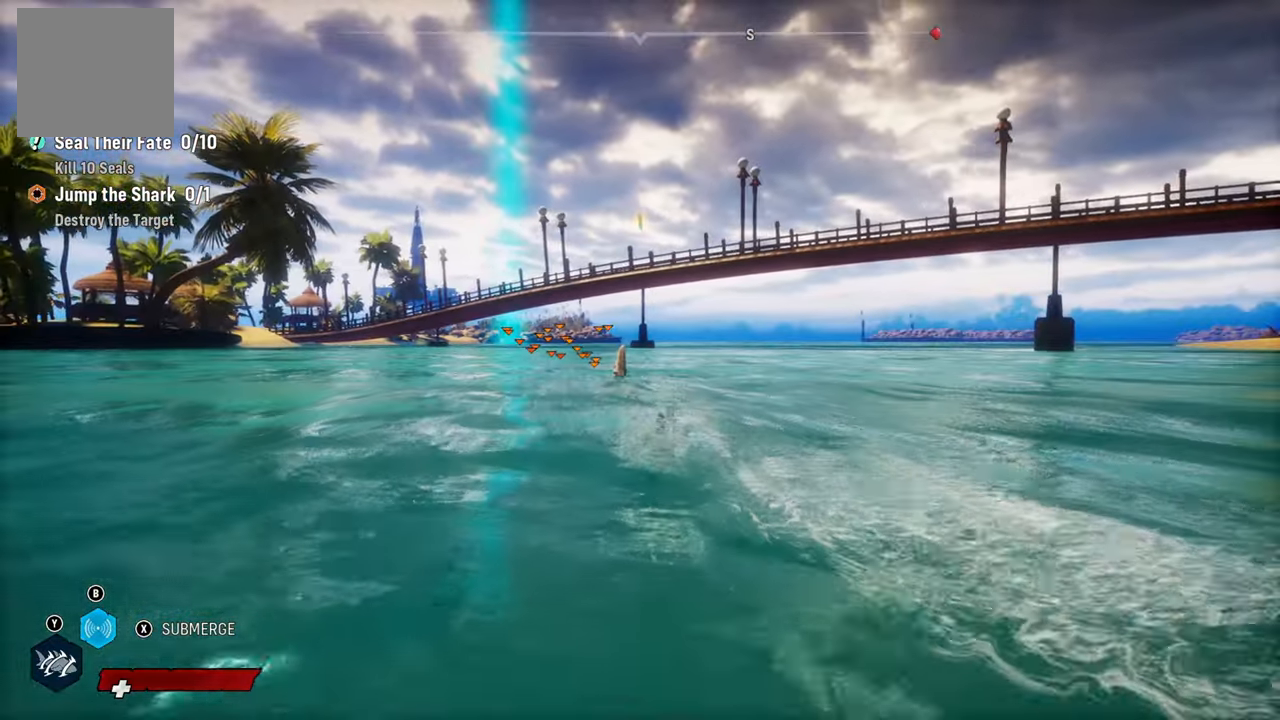
{"buttons": ["L2"], "left_stick": "up", "right_stick": "center", "events": []}
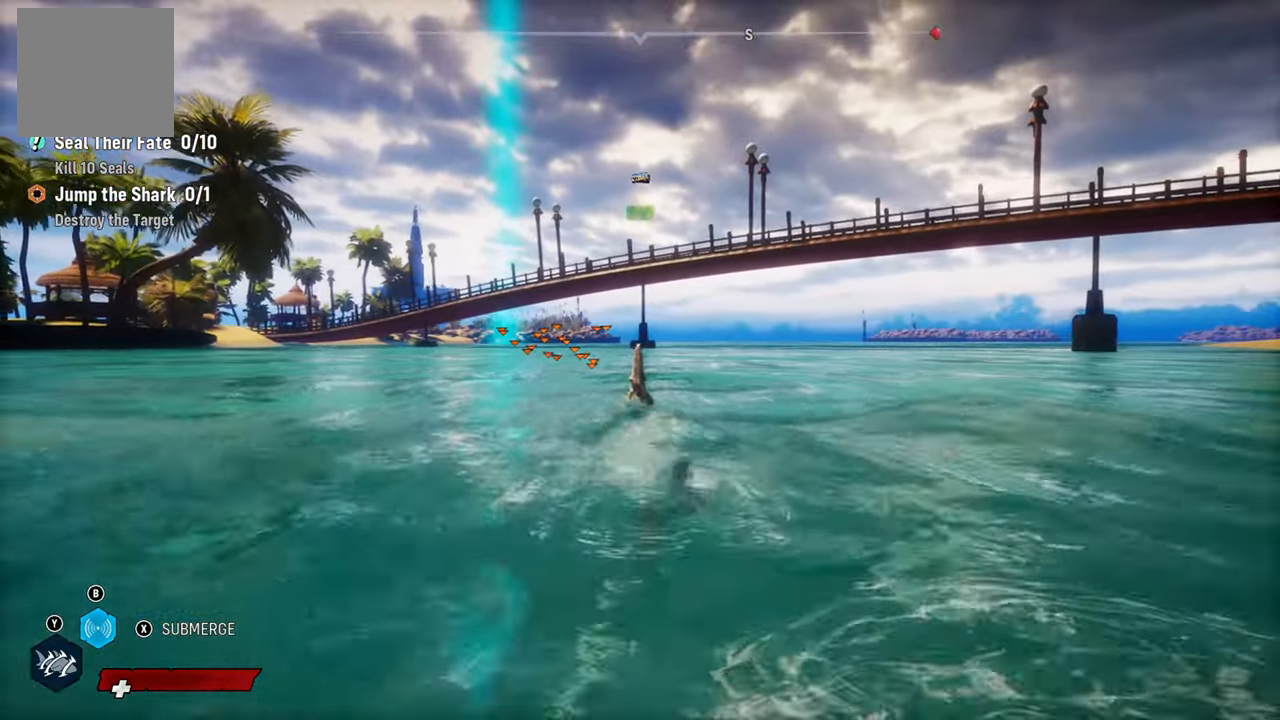
{"buttons": ["L2"], "left_stick": "up", "right_stick": "center", "events": [[60, "Y", "down"], [240, "Y", "up"]]}
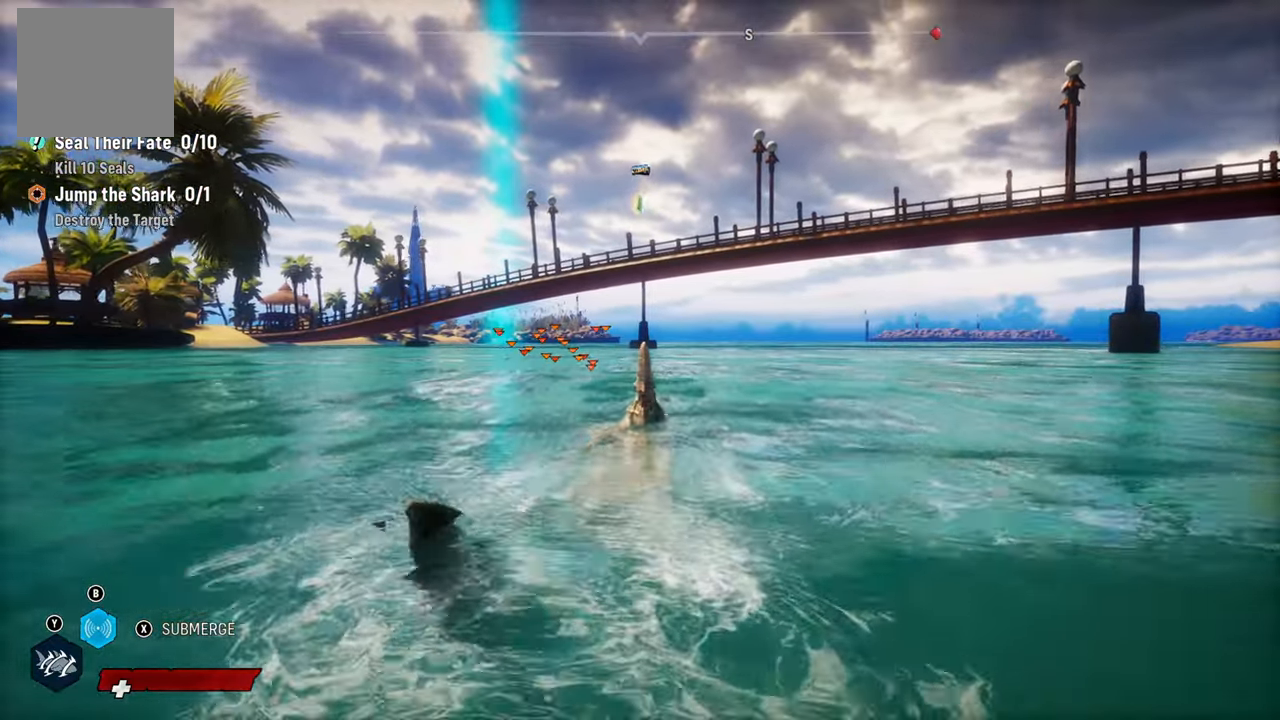
{"buttons": ["L2"], "left_stick": "up", "right_stick": "center", "events": [[40, "X", "down"], [200, "X", "up"]]}
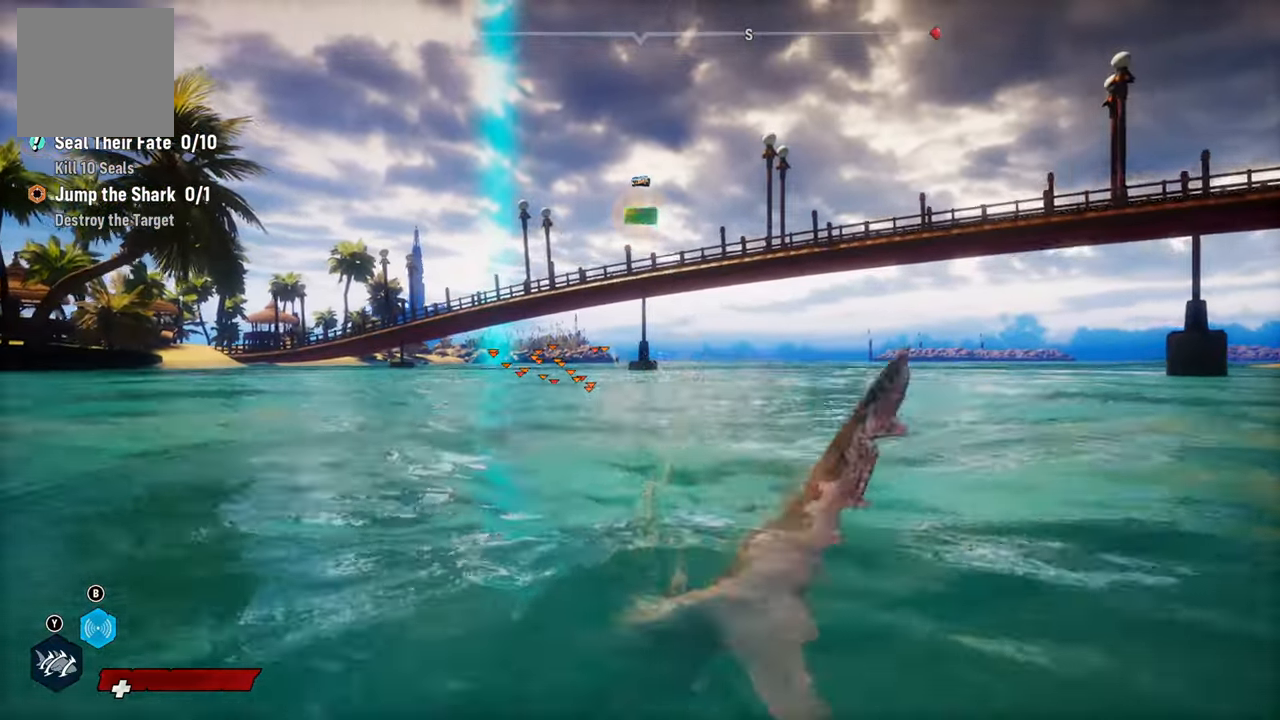
{"buttons": ["L2", "R2"], "left_stick": "up", "right_stick": "center", "events": [[500, "R2", "down"]]}